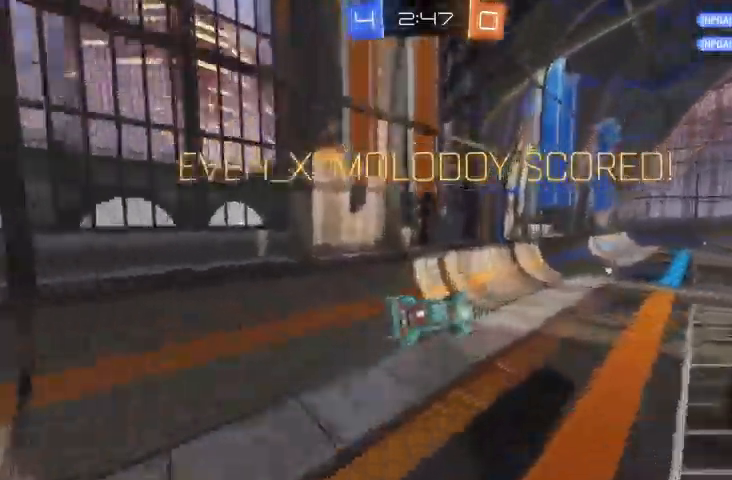
Gameplay with a controller (Xbox layout); each line is a JSON object with the inputs held at the frame after it (dt_ms = milliseconds from this image to that frame). "events" lists button and stick changes between this image and that frame as [ms after this image, input, new state], when the widget could be followed in between.
{"dt_ms": 500, "buttons": ["R2"], "left_stick": "down-right", "right_stick": "center", "events": [[200, "R2", "down"], [200, "left_stick", "center"], [300, "B", "down"], [467, "B", "up"], [500, "left_stick", "down-right"]]}
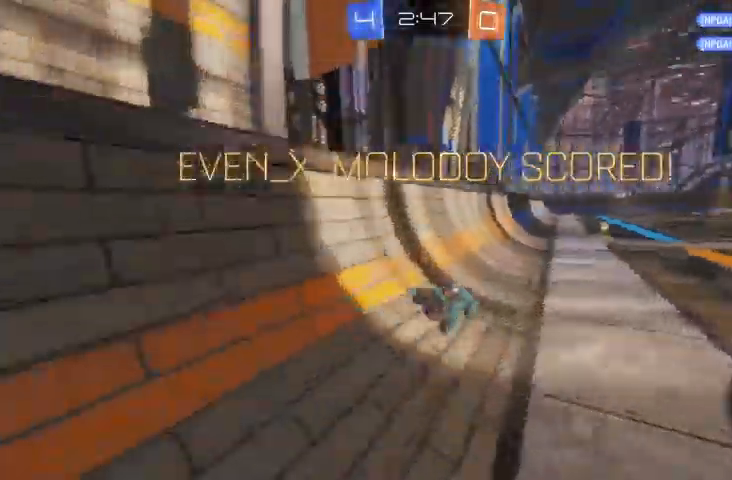
{"dt_ms": 500, "buttons": ["R2"], "left_stick": "up-left", "right_stick": "center", "events": [[167, "B", "down"], [167, "left_stick", "center"], [367, "B", "up"], [500, "left_stick", "up-left"]]}
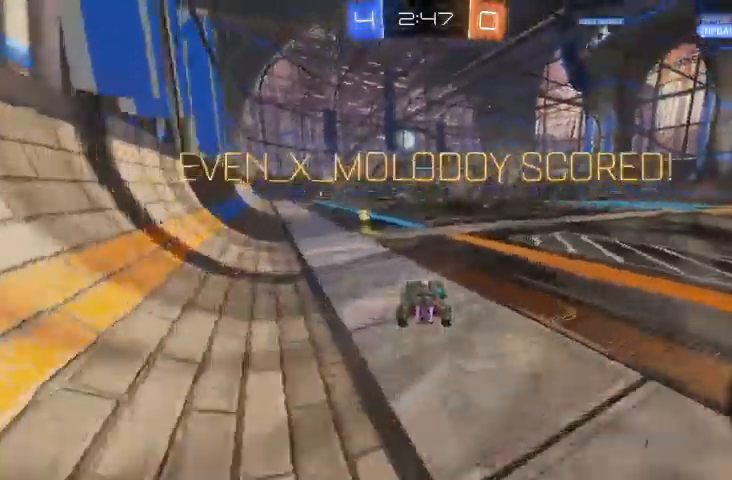
{"dt_ms": 500, "buttons": [], "left_stick": "center", "right_stick": "center", "events": [[67, "A", "down"], [100, "A", "up"], [167, "A", "down"], [300, "A", "up"], [400, "R2", "up"], [433, "left_stick", "center"]]}
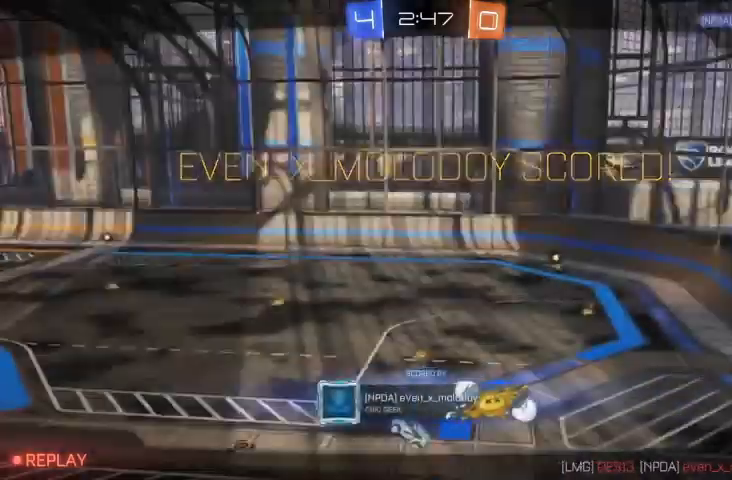
{"dt_ms": 500, "buttons": [], "left_stick": "center", "right_stick": "center", "events": [[133, "R1", "down"], [333, "R1", "up"], [433, "A", "down"], [500, "A", "up"]]}
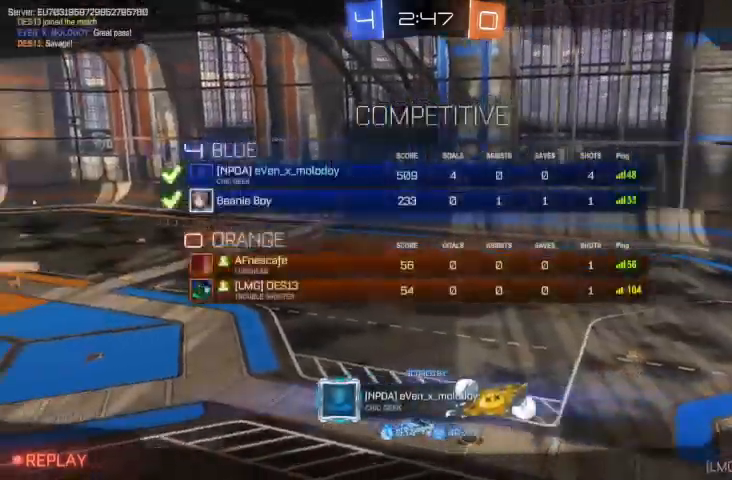
{"dt_ms": 500, "buttons": [], "left_stick": "center", "right_stick": "center", "events": [[133, "A", "down"], [200, "A", "up"]]}
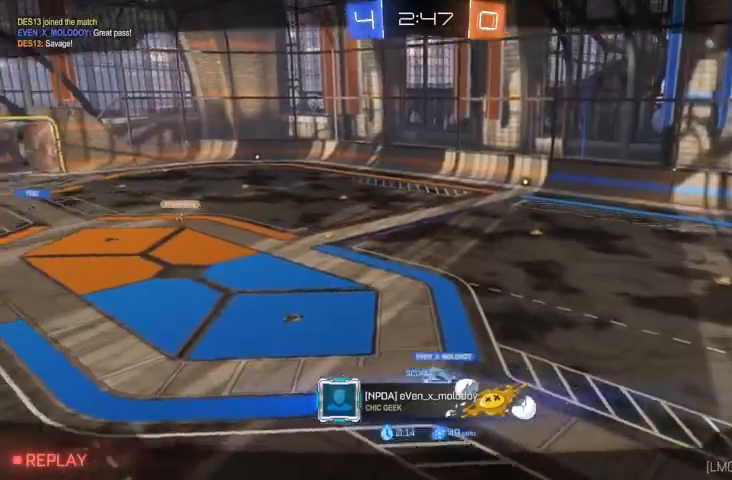
{"dt_ms": 500, "buttons": [], "left_stick": "center", "right_stick": "center", "events": []}
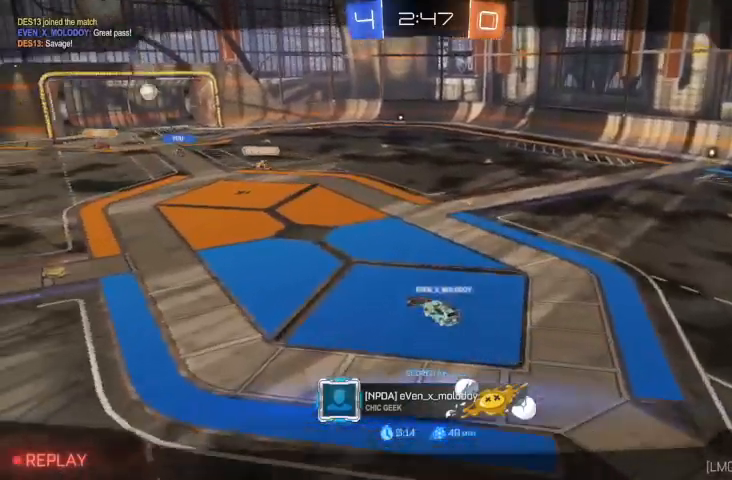
{"dt_ms": 500, "buttons": [], "left_stick": "center", "right_stick": "center", "events": []}
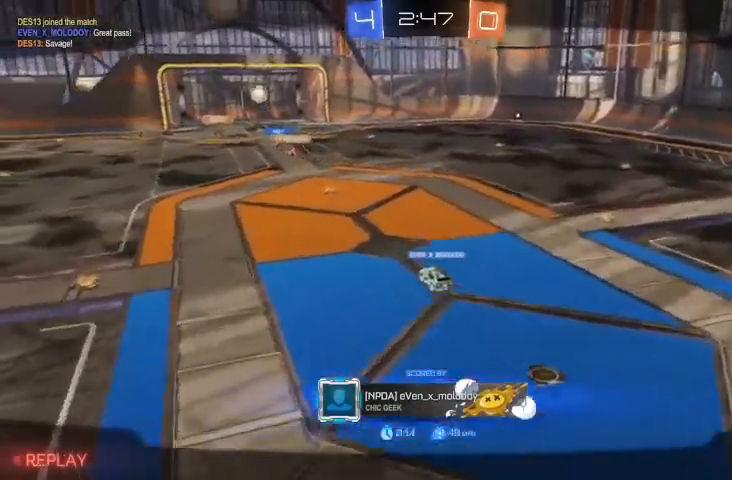
{"dt_ms": 500, "buttons": ["R1"], "left_stick": "center", "right_stick": "center", "events": [[367, "R1", "down"]]}
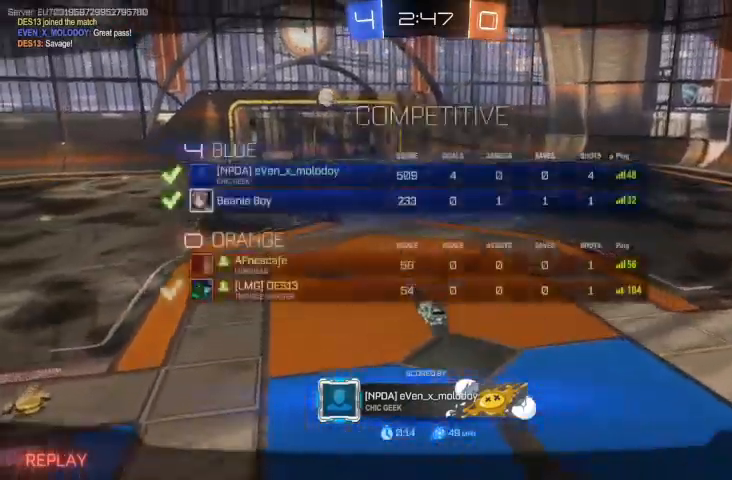
{"dt_ms": 500, "buttons": ["R1"], "left_stick": "center", "right_stick": "center", "events": []}
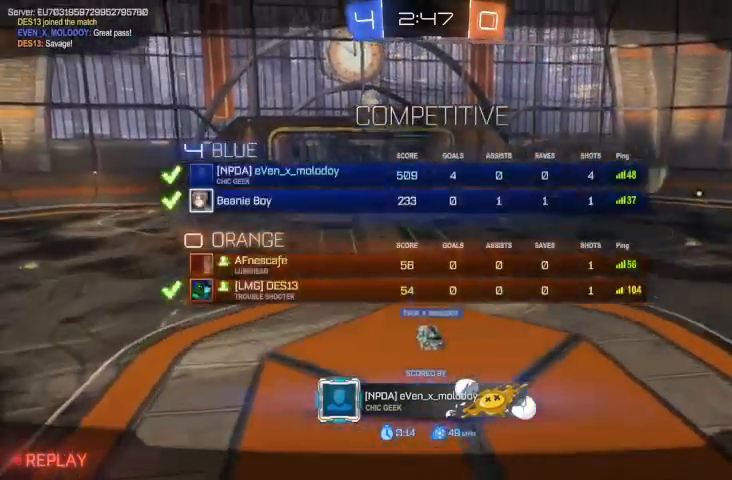
{"dt_ms": 500, "buttons": ["R1"], "left_stick": "center", "right_stick": "center", "events": []}
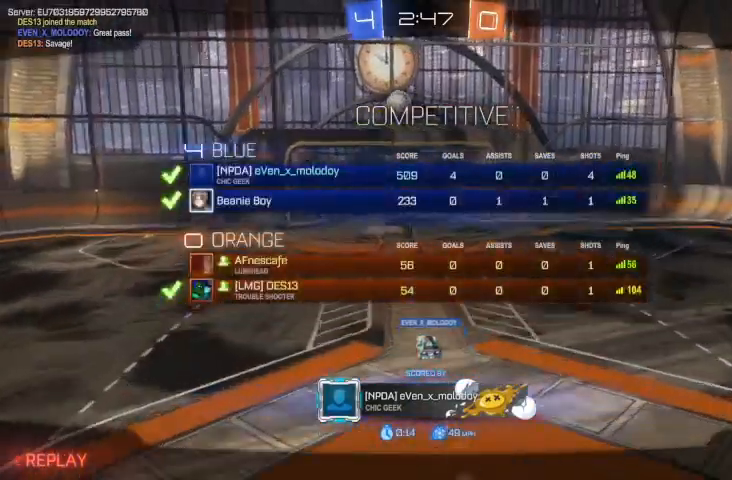
{"dt_ms": 500, "buttons": [], "left_stick": "center", "right_stick": "center", "events": [[200, "R1", "up"]]}
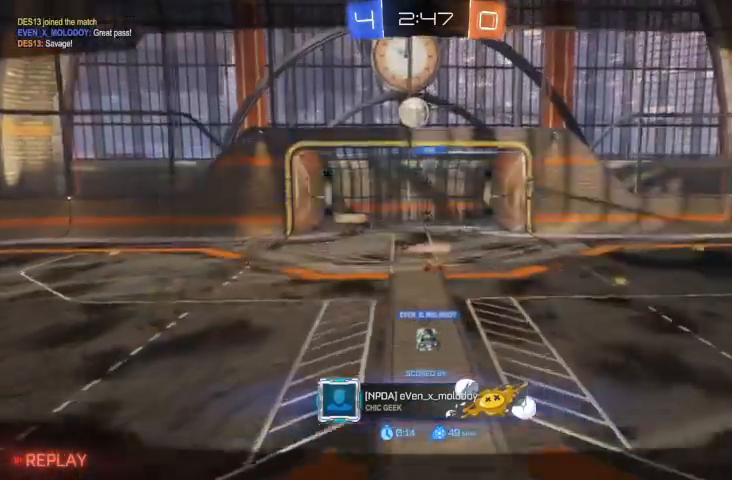
{"dt_ms": 500, "buttons": [], "left_stick": "center", "right_stick": "center"}
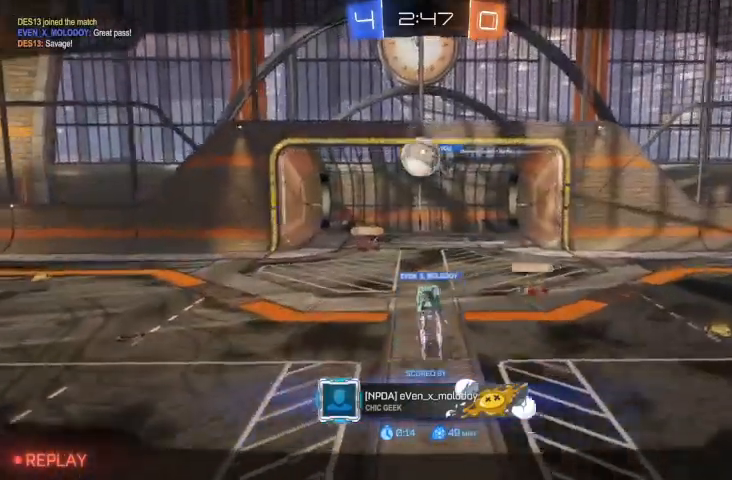
{"dt_ms": 500, "buttons": [], "left_stick": "center", "right_stick": "center", "events": []}
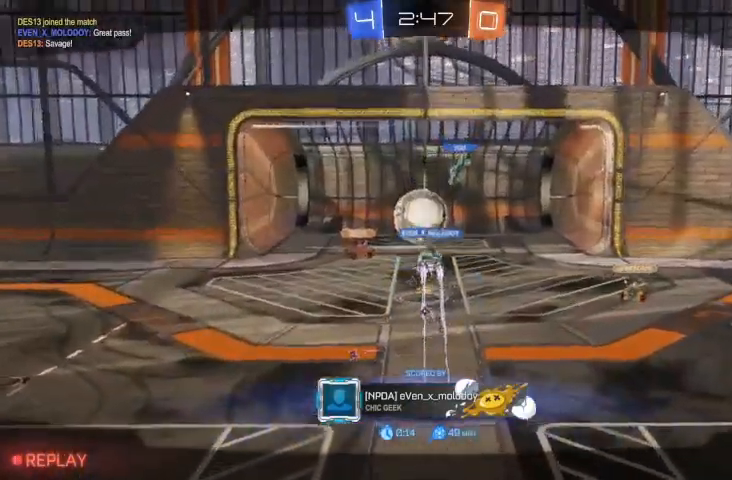
{"dt_ms": 500, "buttons": [], "left_stick": "center", "right_stick": "center", "events": []}
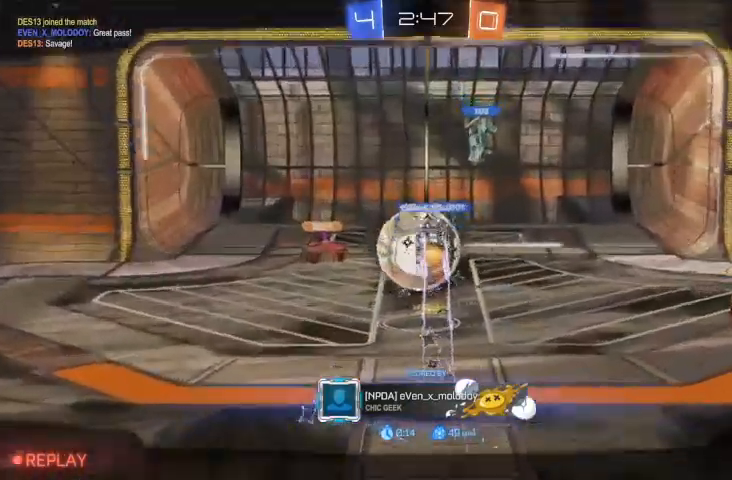
{"dt_ms": 500, "buttons": [], "left_stick": "center", "right_stick": "center", "events": []}
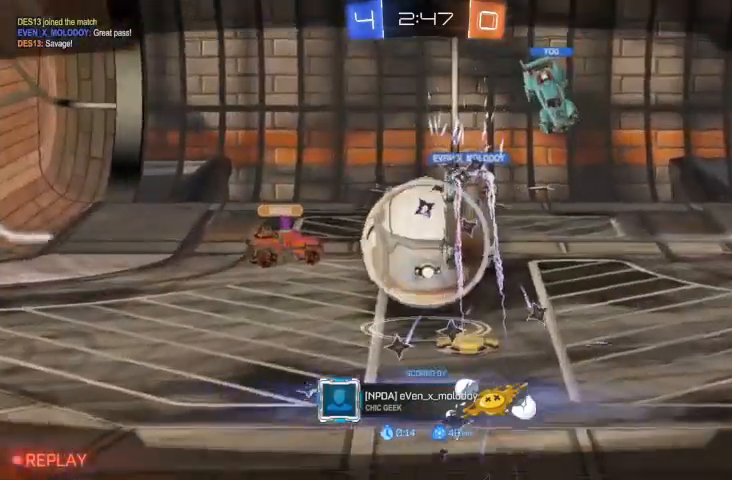
{"dt_ms": 500, "buttons": [], "left_stick": "center", "right_stick": "center", "events": []}
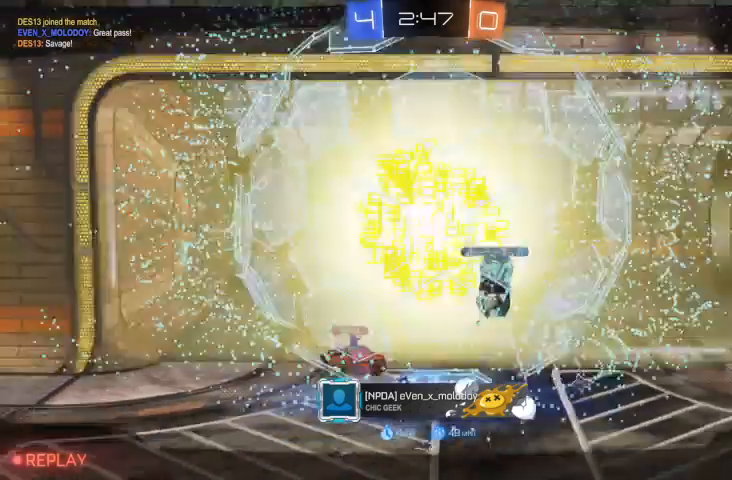
{"dt_ms": 1000, "buttons": [], "left_stick": "center", "right_stick": "center"}
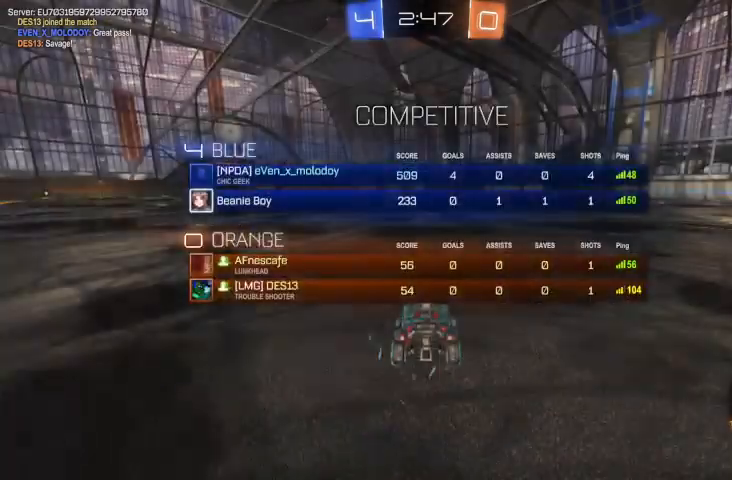
{"dt_ms": 500, "buttons": [], "left_stick": "center", "right_stick": "center", "events": []}
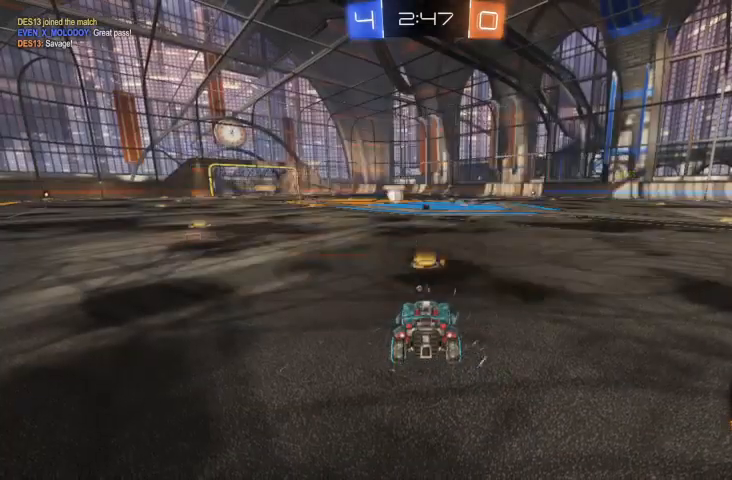
{"dt_ms": 500, "buttons": [], "left_stick": "center", "right_stick": "center", "events": []}
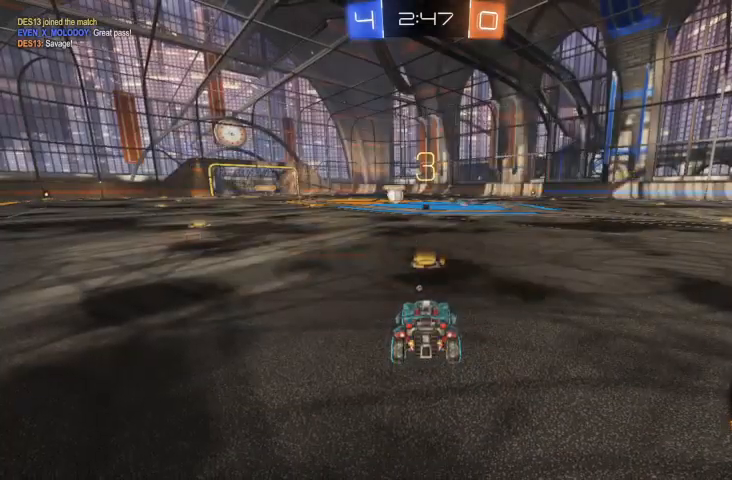
{"dt_ms": 500, "buttons": [], "left_stick": "center", "right_stick": "center", "events": []}
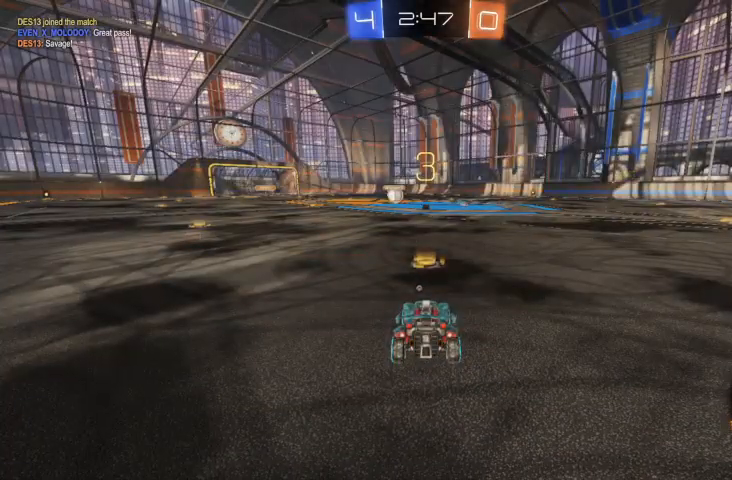
{"dt_ms": 500, "buttons": [], "left_stick": "center", "right_stick": "center", "events": [[233, "R1", "down"], [300, "R1", "up"]]}
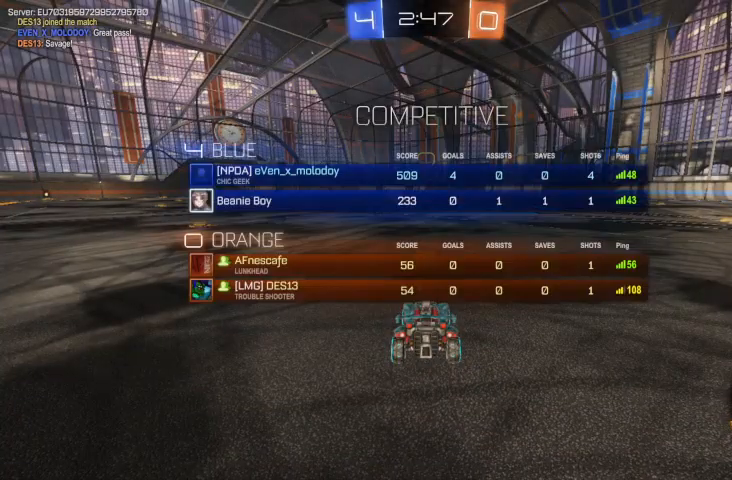
{"dt_ms": 500, "buttons": ["R2"], "left_stick": "center", "right_stick": "center", "events": [[67, "R2", "down"]]}
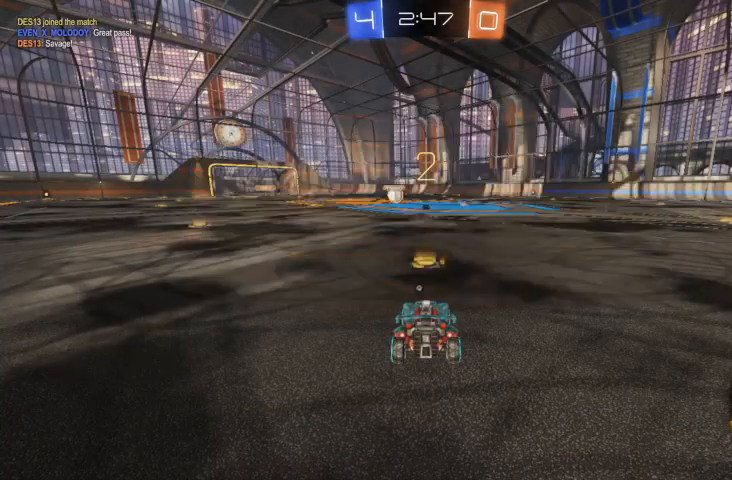
{"dt_ms": 500, "buttons": ["R2"], "left_stick": "center", "right_stick": "center", "events": [[67, "Y", "down"], [133, "Y", "up"], [233, "Y", "down"], [300, "Y", "up"], [467, "Y", "down"], [500, "Y", "up"]]}
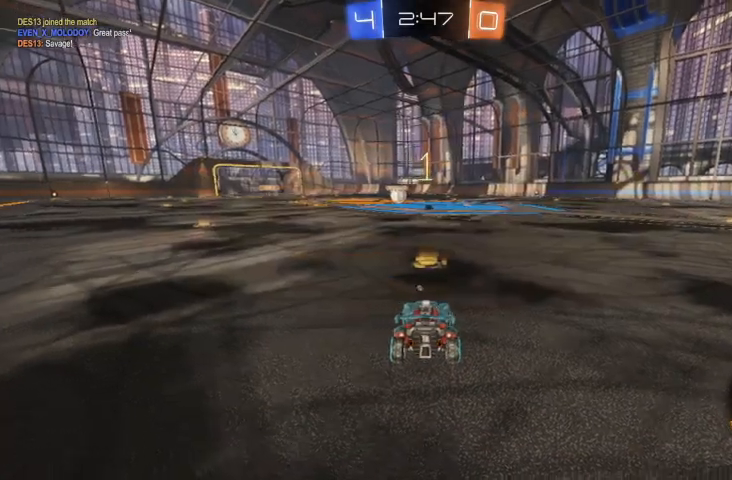
{"dt_ms": 500, "buttons": ["B", "R2"], "left_stick": "center", "right_stick": "center", "events": [[233, "B", "down"]]}
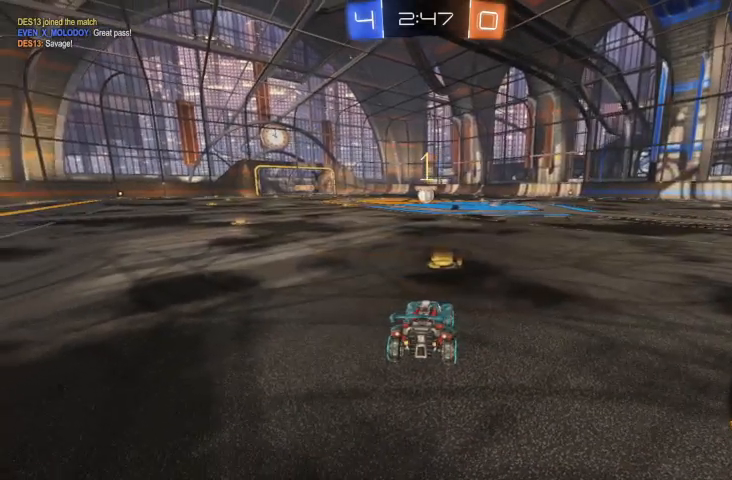
{"dt_ms": 500, "buttons": ["A", "R2"], "left_stick": "up-left", "right_stick": "center", "events": [[300, "B", "up"], [300, "left_stick", "right"], [367, "A", "down"], [433, "A", "up"], [433, "left_stick", "up-left"], [500, "A", "down"]]}
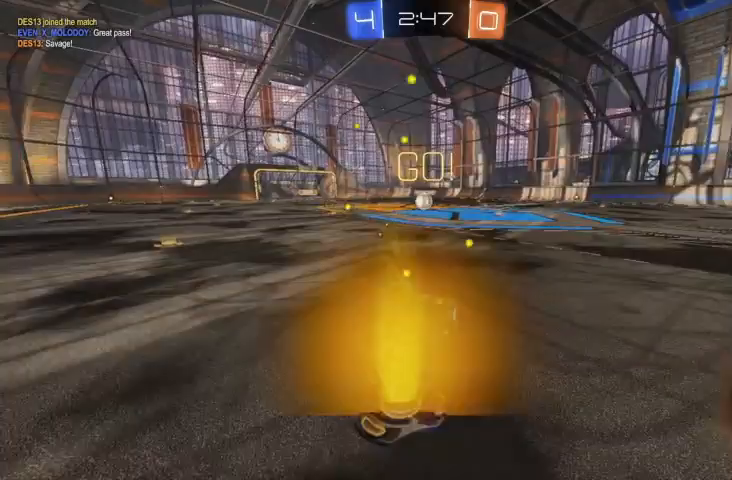
{"dt_ms": 500, "buttons": ["B", "R2"], "left_stick": "center", "right_stick": "center", "events": [[100, "A", "up"], [200, "B", "down"], [233, "left_stick", "center"]]}
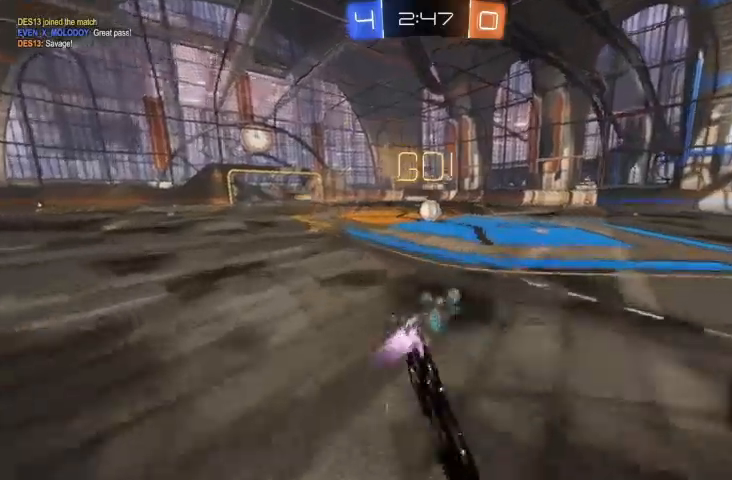
{"dt_ms": 500, "buttons": ["B", "R2"], "left_stick": "center", "right_stick": "center", "events": []}
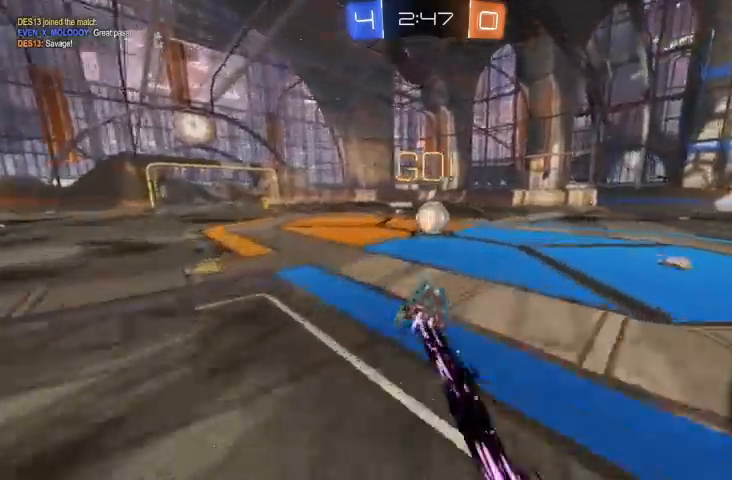
{"dt_ms": 500, "buttons": ["R2"], "left_stick": "up", "right_stick": "center", "events": [[67, "B", "up"], [67, "left_stick", "right"], [233, "A", "down"], [300, "A", "up"], [333, "left_stick", "up"], [367, "A", "down"], [467, "A", "up"]]}